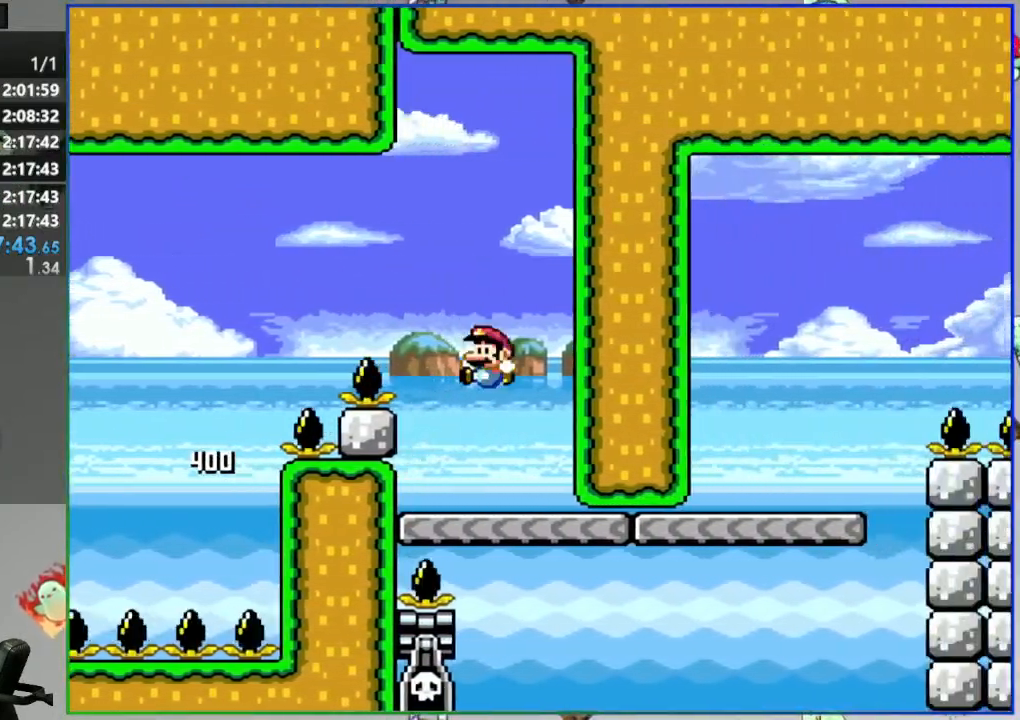
Gameplay with a controller (Nintendo layout); each line is a JSON object with the inputs held at the frame after it. "events" lists button and stick changes between this image and that frame as [ms after this image, input, new state], when the widget could be followed in between. Not read: L3 R3 START.
{"buttons": ["Y"], "events": []}
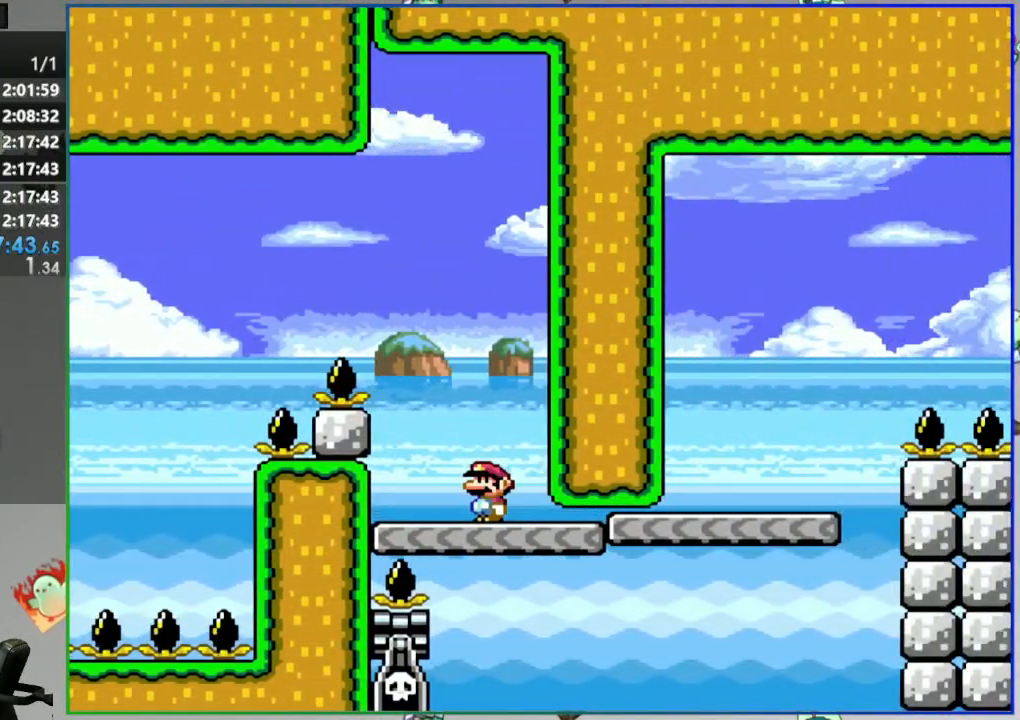
{"buttons": ["B", "Y", "DPAD_RIGHT"]}
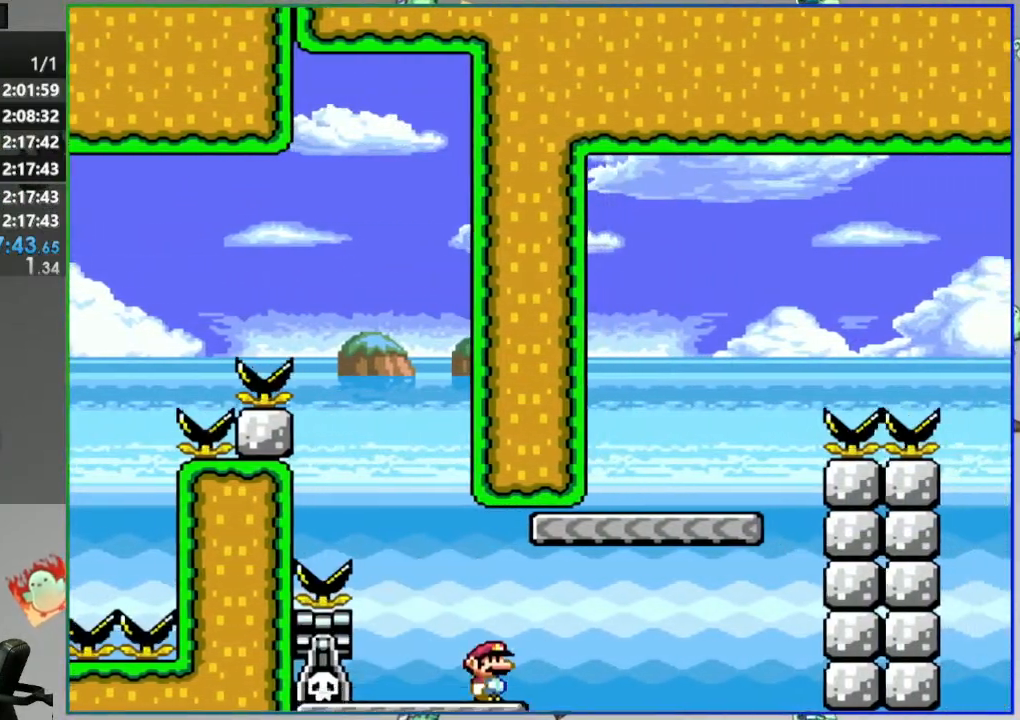
{"buttons": ["B", "Y", "DPAD_RIGHT"], "events": [[83, "DPAD_RIGHT", "up"], [133, "DPAD_LEFT", "down"], [383, "DPAD_LEFT", "up"], [417, "DPAD_RIGHT", "down"]]}
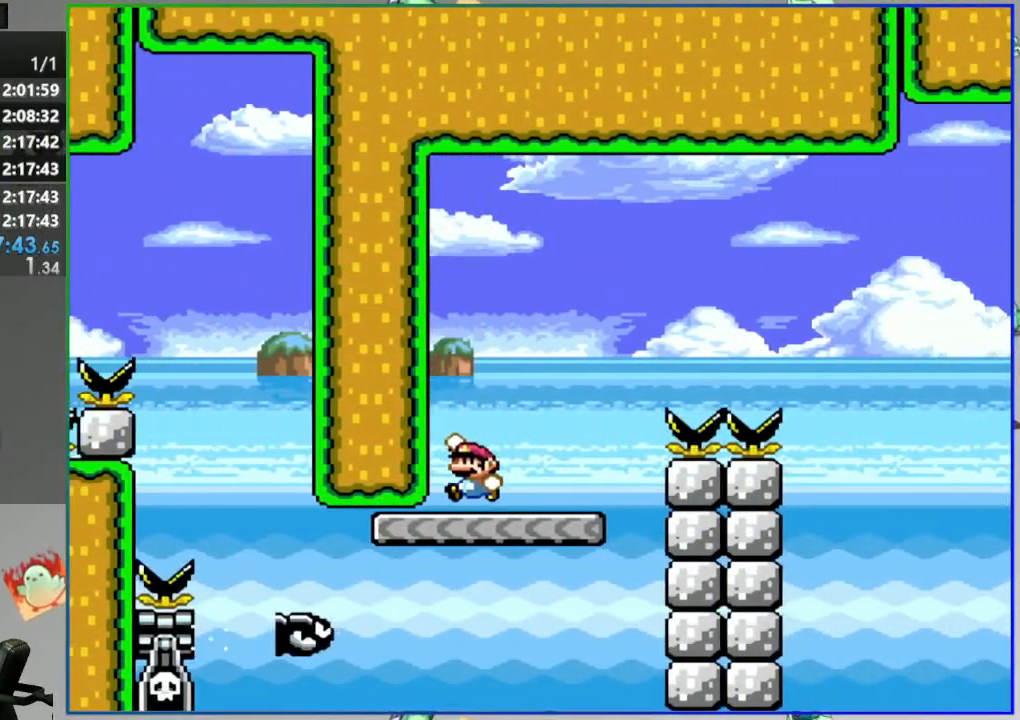
{"buttons": ["B", "Y", "DPAD_RIGHT"], "events": [[50, "B", "up"], [350, "B", "down"]]}
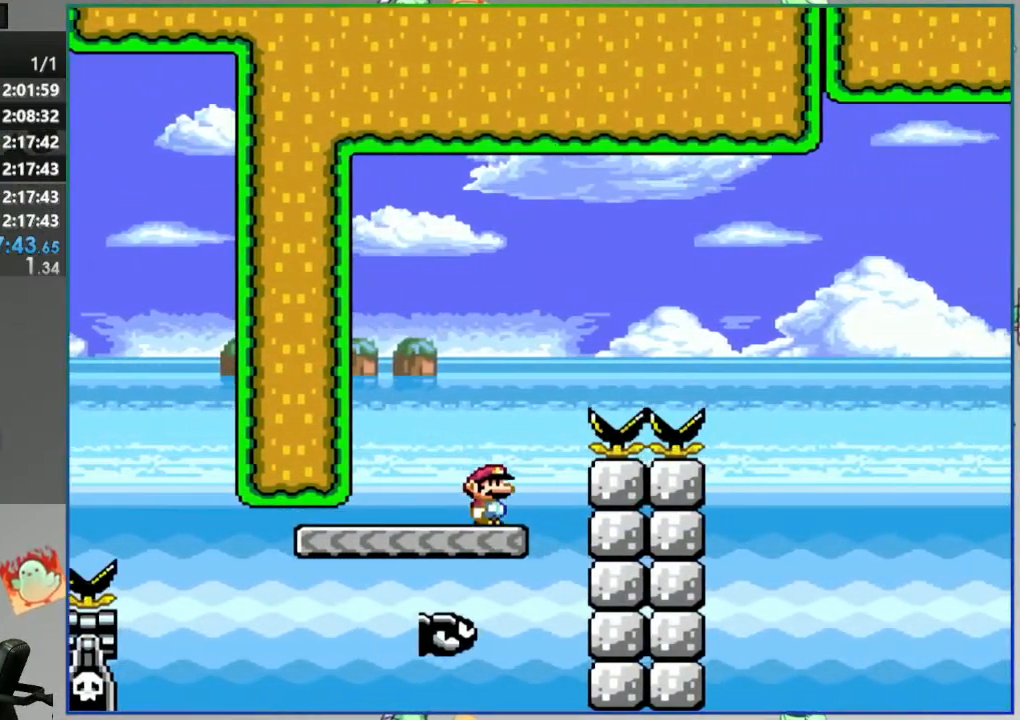
{"buttons": ["B", "Y", "DPAD_RIGHT"], "events": []}
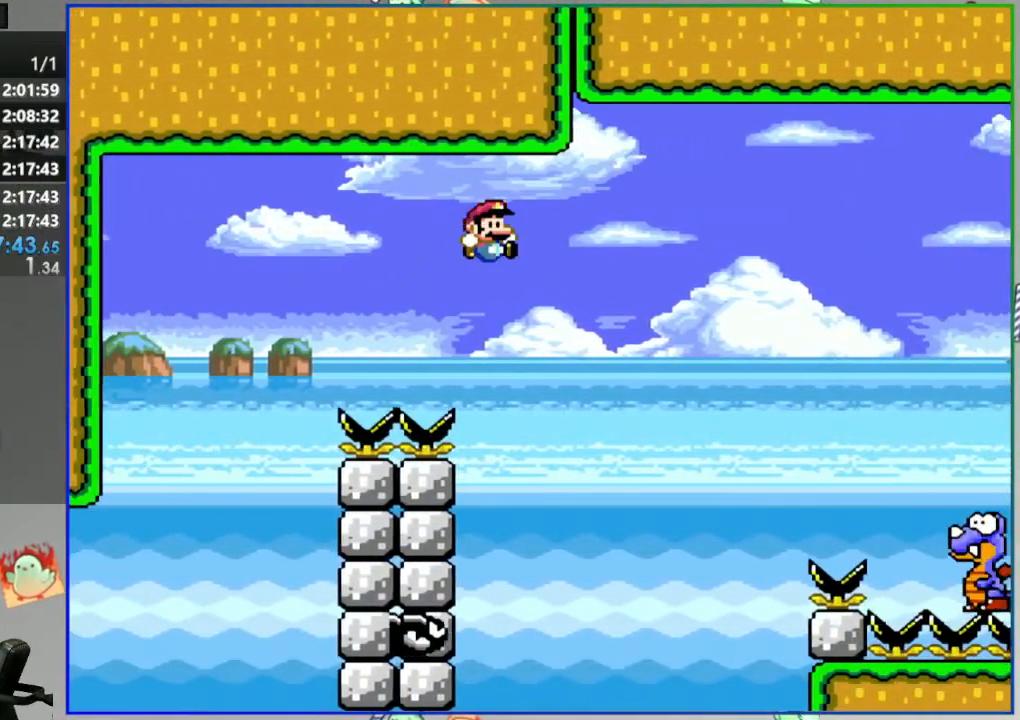
{"buttons": ["B", "Y", "DPAD_RIGHT"], "events": [[133, "DPAD_RIGHT", "up"], [167, "DPAD_LEFT", "down"], [333, "DPAD_LEFT", "up"], [383, "DPAD_RIGHT", "down"]]}
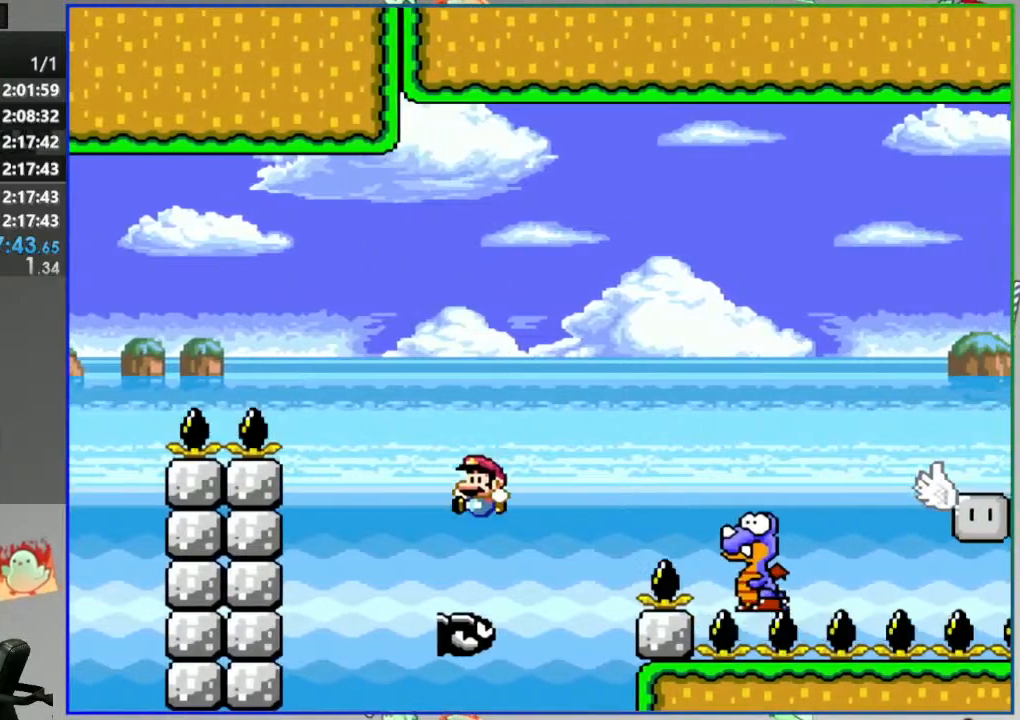
{"buttons": ["B", "Y", "DPAD_RIGHT"], "events": []}
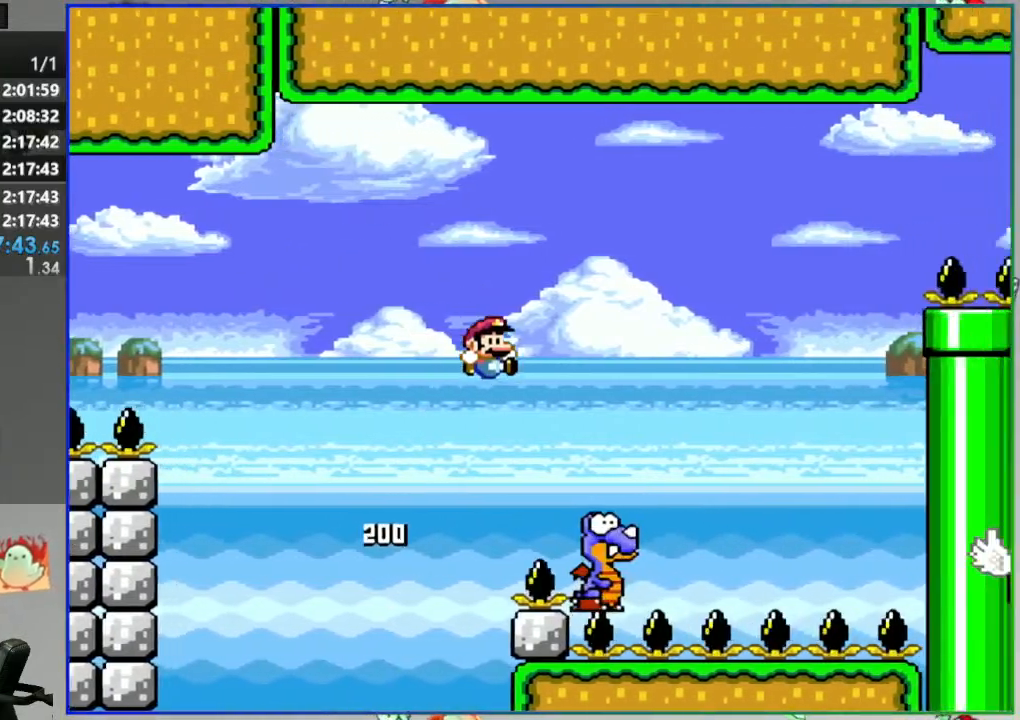
{"buttons": ["B", "Y", "DPAD_RIGHT"], "events": [[150, "DPAD_RIGHT", "up"], [200, "DPAD_LEFT", "down"], [383, "DPAD_LEFT", "up"], [467, "DPAD_RIGHT", "down"]]}
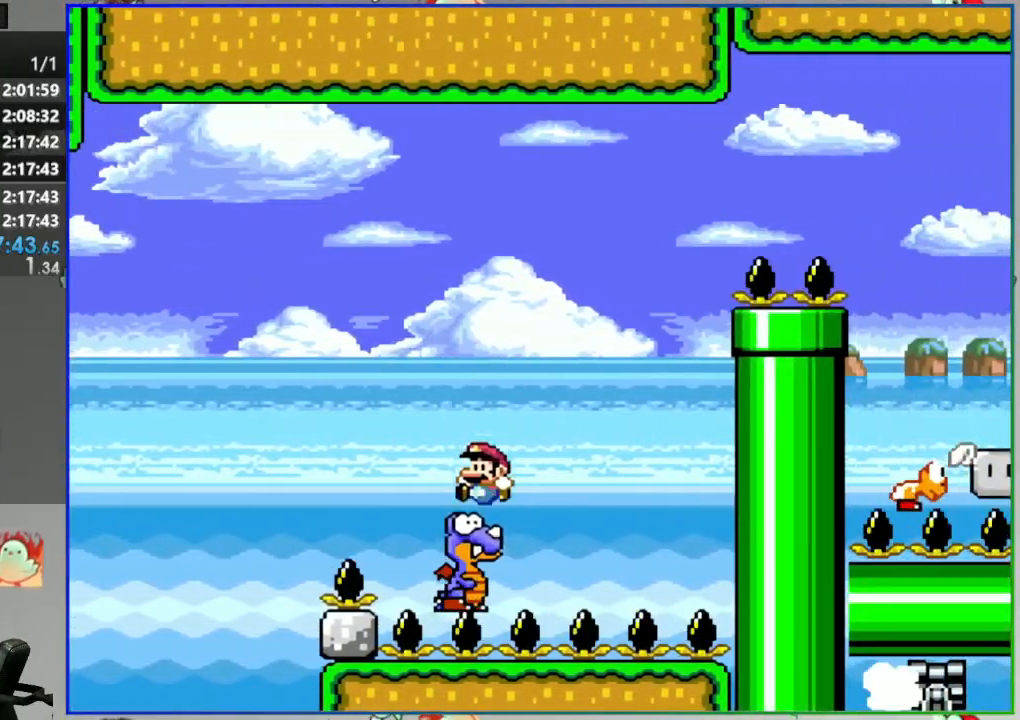
{"buttons": ["B", "Y"], "events": [[83, "DPAD_RIGHT", "up"]]}
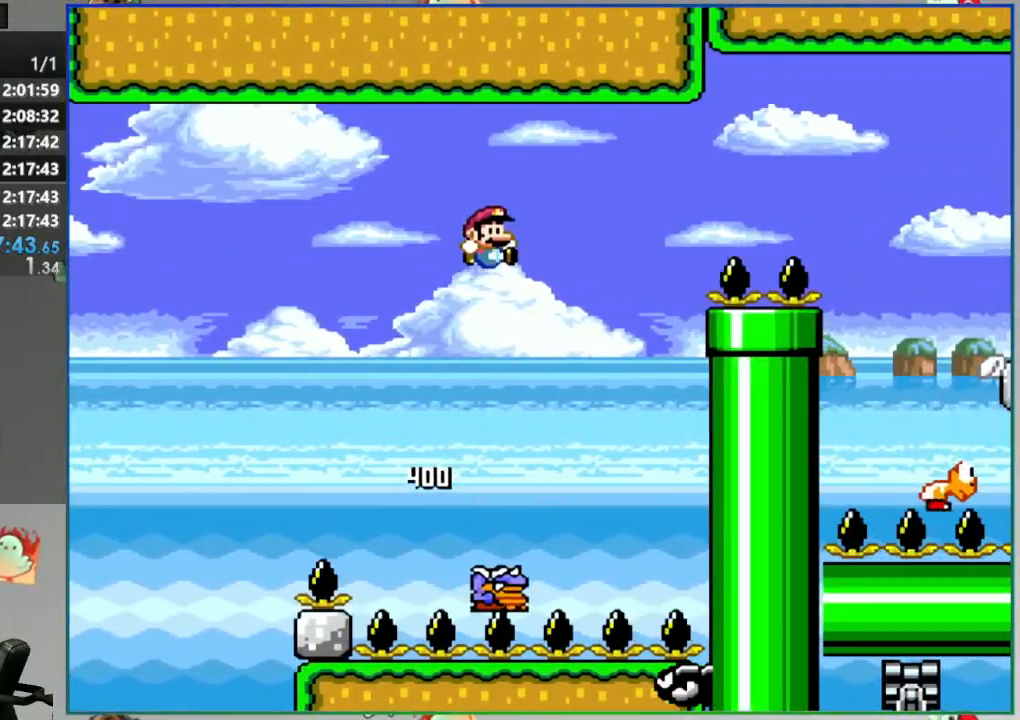
{"buttons": ["B", "Y", "DPAD_LEFT"], "events": [[50, "DPAD_RIGHT", "down"], [283, "DPAD_RIGHT", "up"], [417, "DPAD_LEFT", "down"]]}
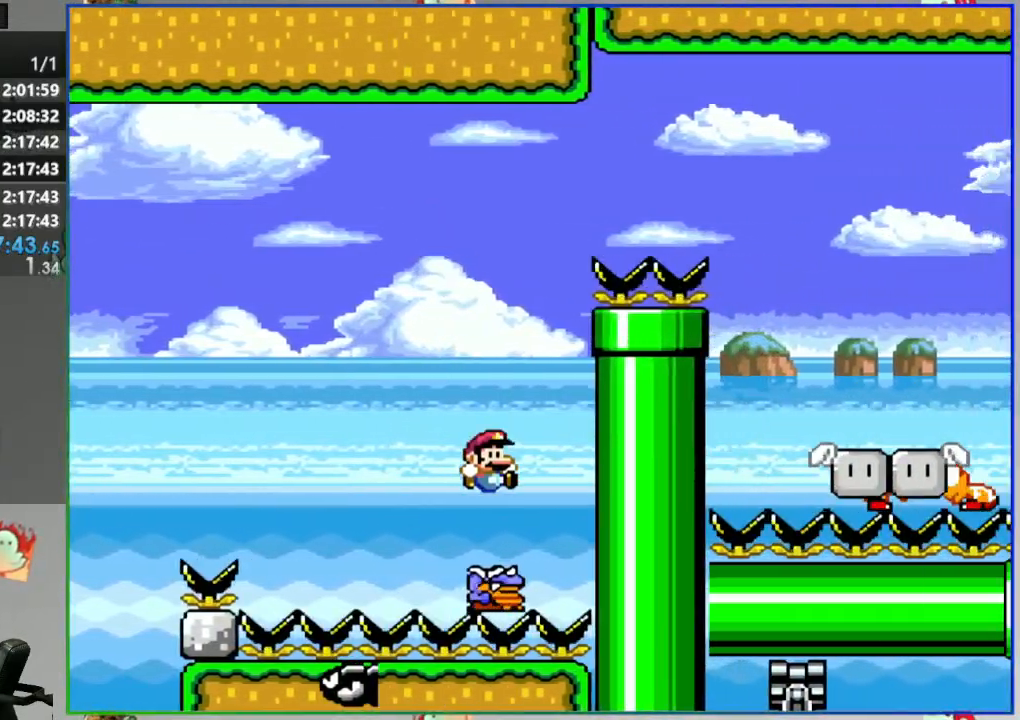
{"buttons": ["B", "Y", "DPAD_RIGHT"], "events": [[67, "DPAD_LEFT", "up"], [350, "DPAD_RIGHT", "down"]]}
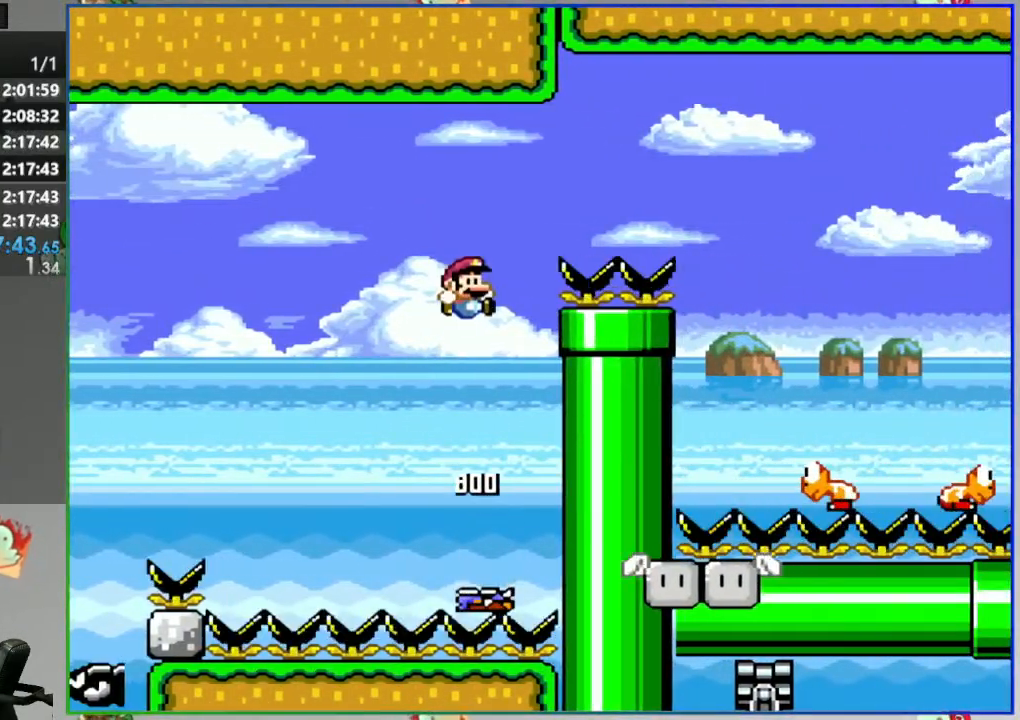
{"buttons": ["Y"], "events": [[33, "DPAD_RIGHT", "up"], [250, "DPAD_LEFT", "down"], [367, "DPAD_LEFT", "up"], [383, "B", "up"]]}
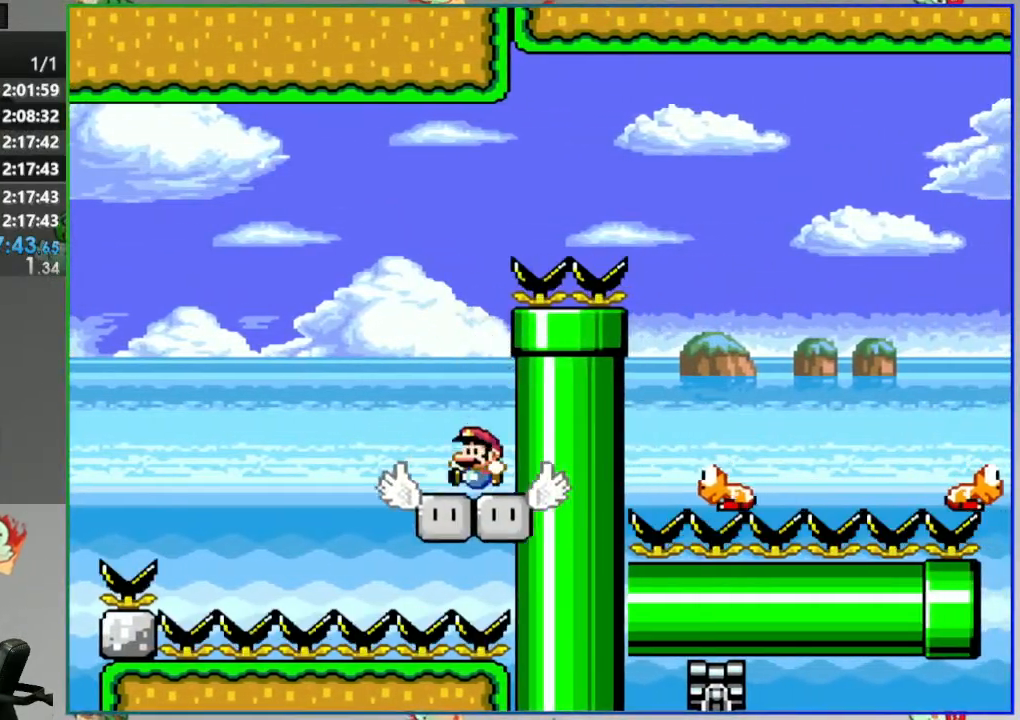
{"buttons": ["Y"], "events": []}
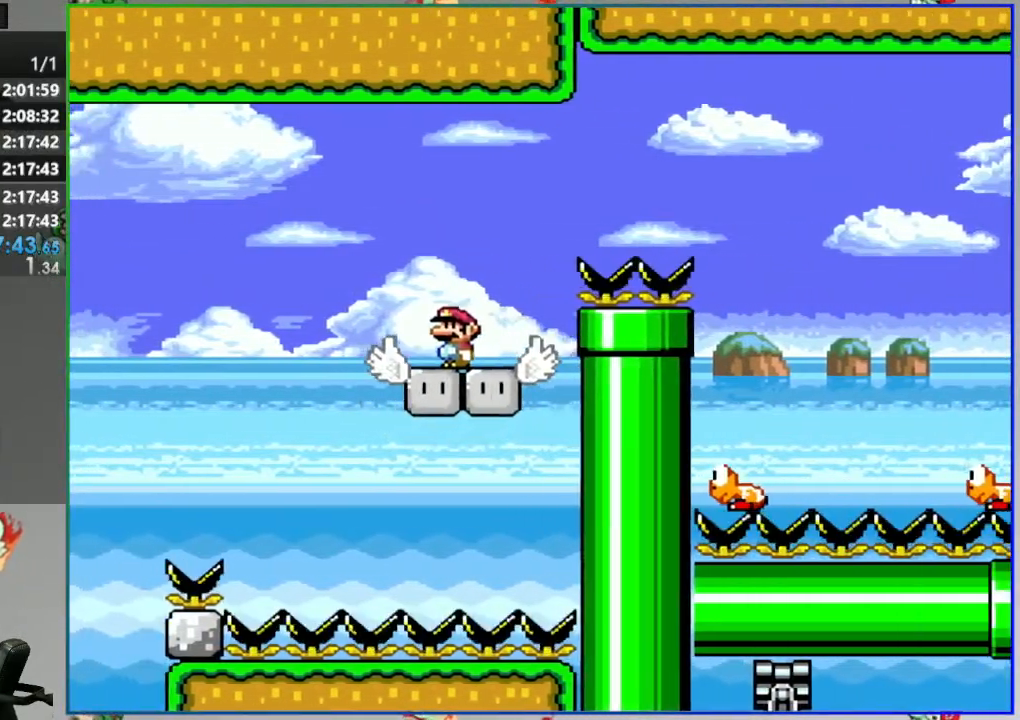
{"buttons": ["B", "Y", "DPAD_RIGHT"], "events": [[117, "DPAD_RIGHT", "down"], [300, "B", "down"]]}
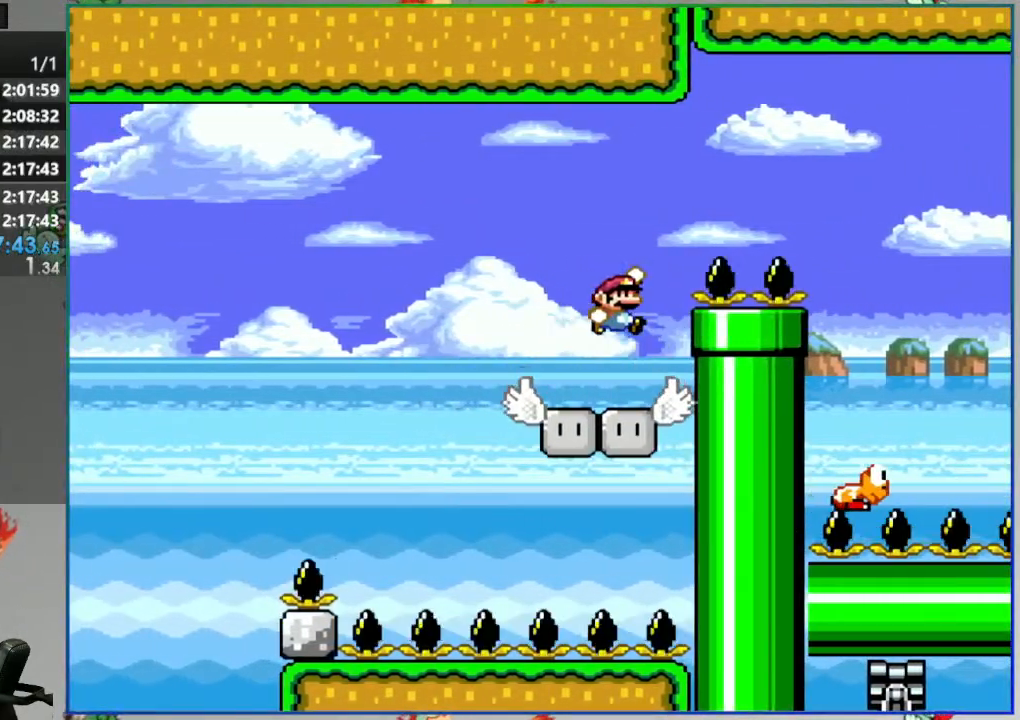
{"buttons": ["B", "Y", "DPAD_LEFT"], "events": [[450, "DPAD_RIGHT", "up"], [500, "DPAD_LEFT", "down"]]}
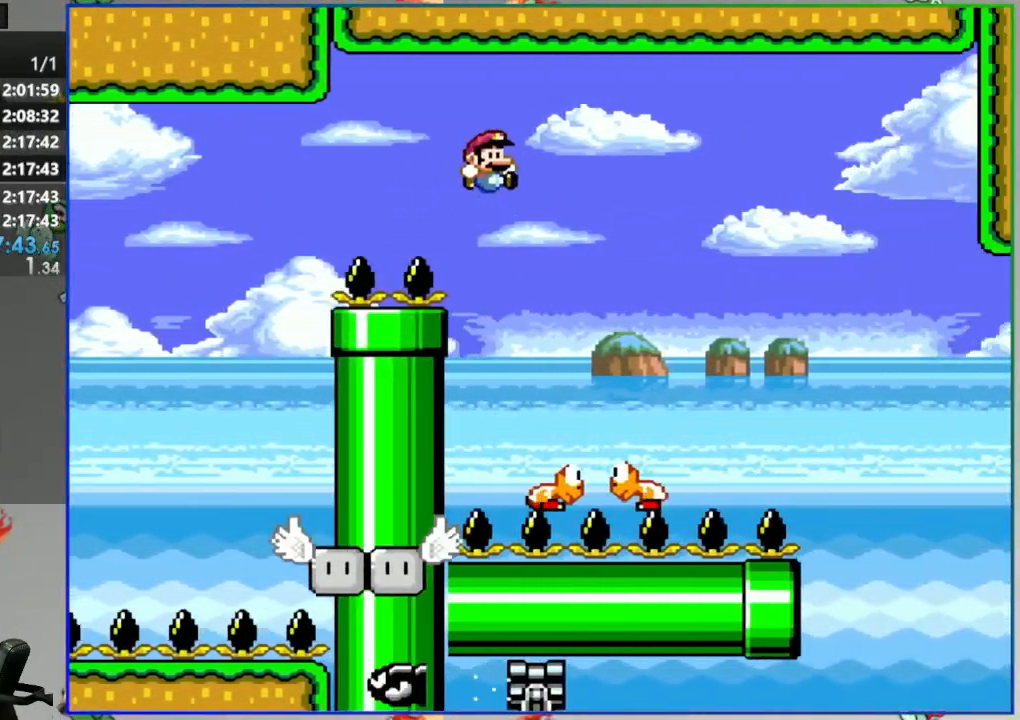
{"buttons": ["B", "Y"], "events": [[283, "DPAD_LEFT", "up"], [350, "DPAD_RIGHT", "down"], [500, "DPAD_RIGHT", "up"]]}
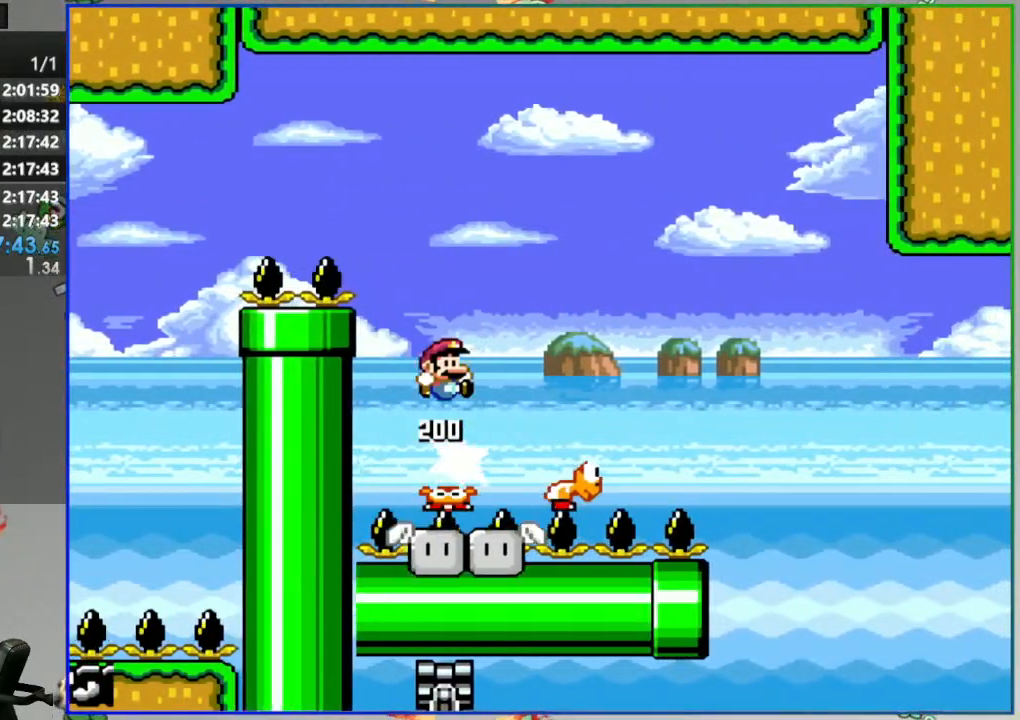
{"buttons": ["B", "Y", "DPAD_LEFT"], "events": [[200, "DPAD_RIGHT", "down"], [450, "DPAD_RIGHT", "up"], [500, "DPAD_LEFT", "down"]]}
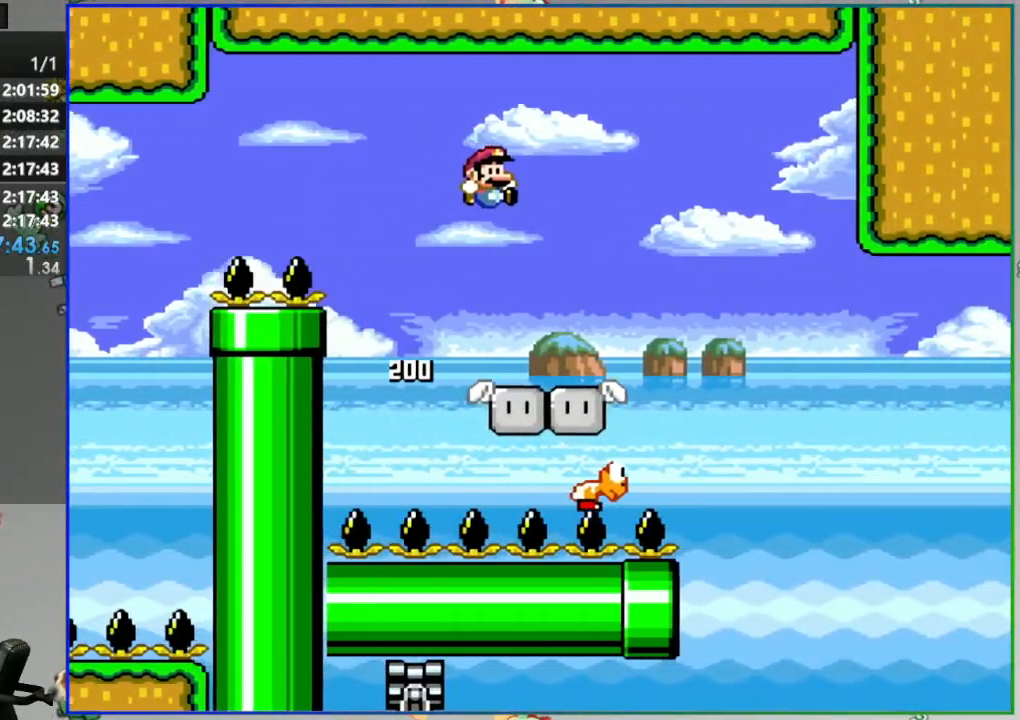
{"buttons": ["Y"], "events": [[183, "DPAD_LEFT", "up"], [200, "B", "up"], [267, "DPAD_RIGHT", "down"], [350, "DPAD_RIGHT", "up"]]}
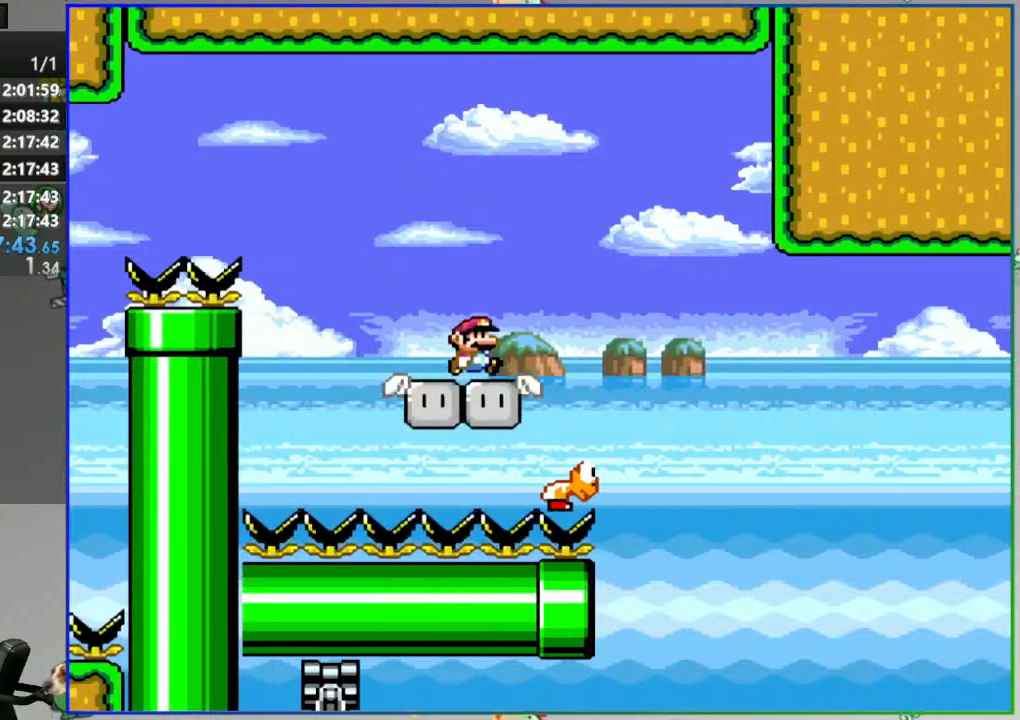
{"buttons": ["B", "Y"], "events": [[17, "DPAD_RIGHT", "down"], [150, "B", "down"], [183, "DPAD_RIGHT", "up"], [233, "DPAD_LEFT", "down"], [383, "DPAD_LEFT", "up"]]}
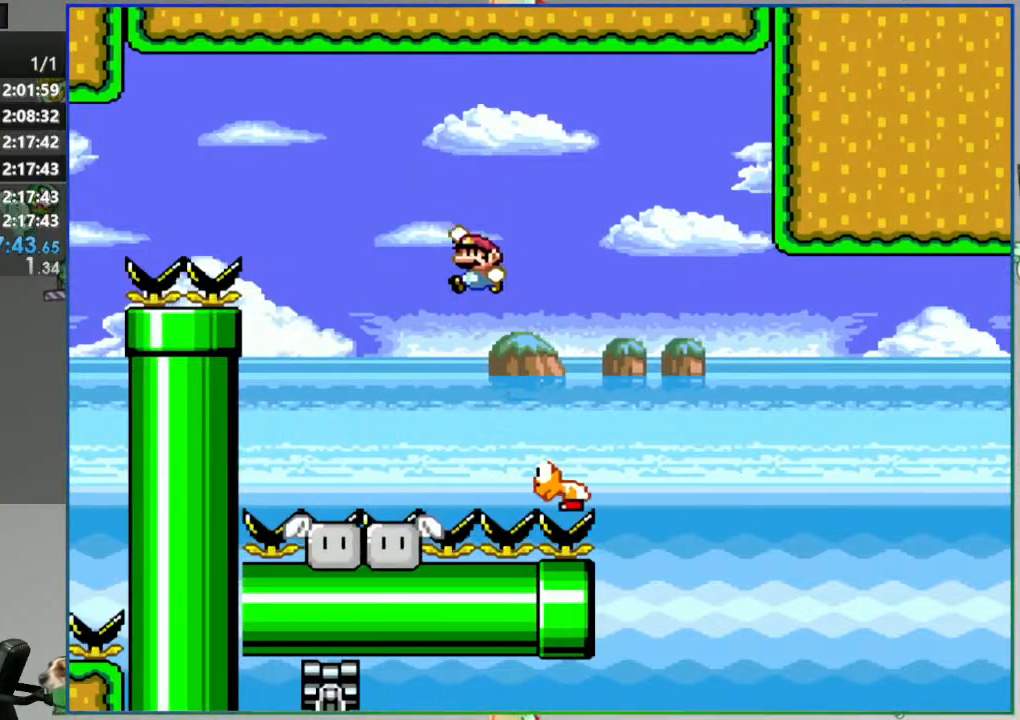
{"buttons": ["B", "Y", "DPAD_RIGHT"], "events": [[17, "DPAD_RIGHT", "down"], [183, "DPAD_RIGHT", "up"], [283, "DPAD_LEFT", "down"], [400, "DPAD_LEFT", "up"], [467, "DPAD_RIGHT", "down"]]}
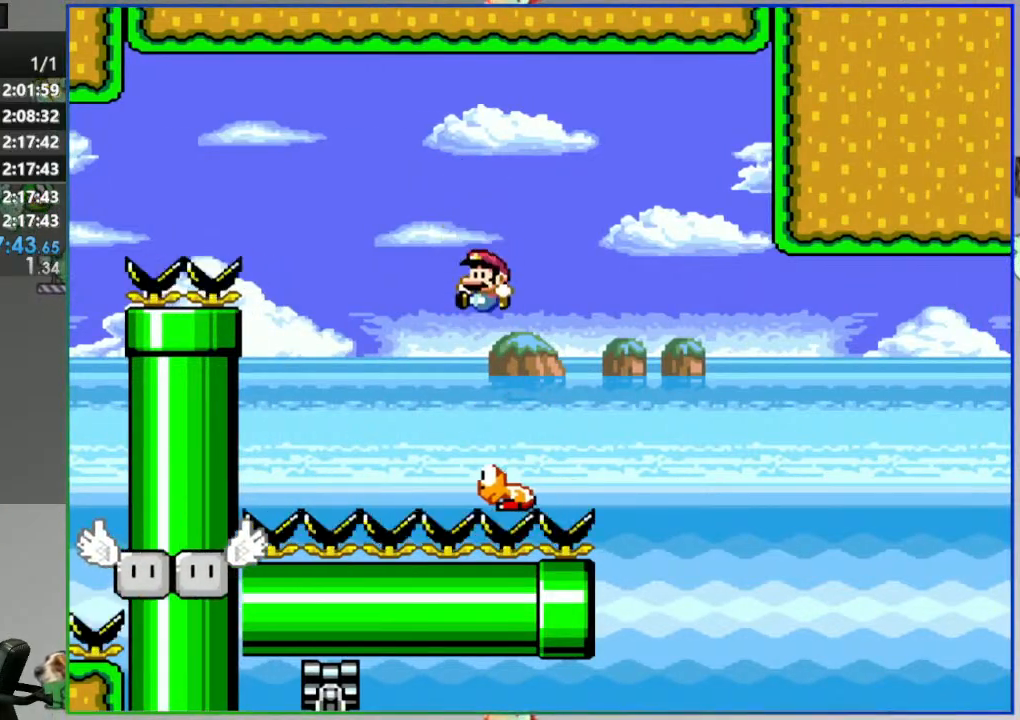
{"buttons": ["B", "Y"], "events": [[100, "DPAD_RIGHT", "up"]]}
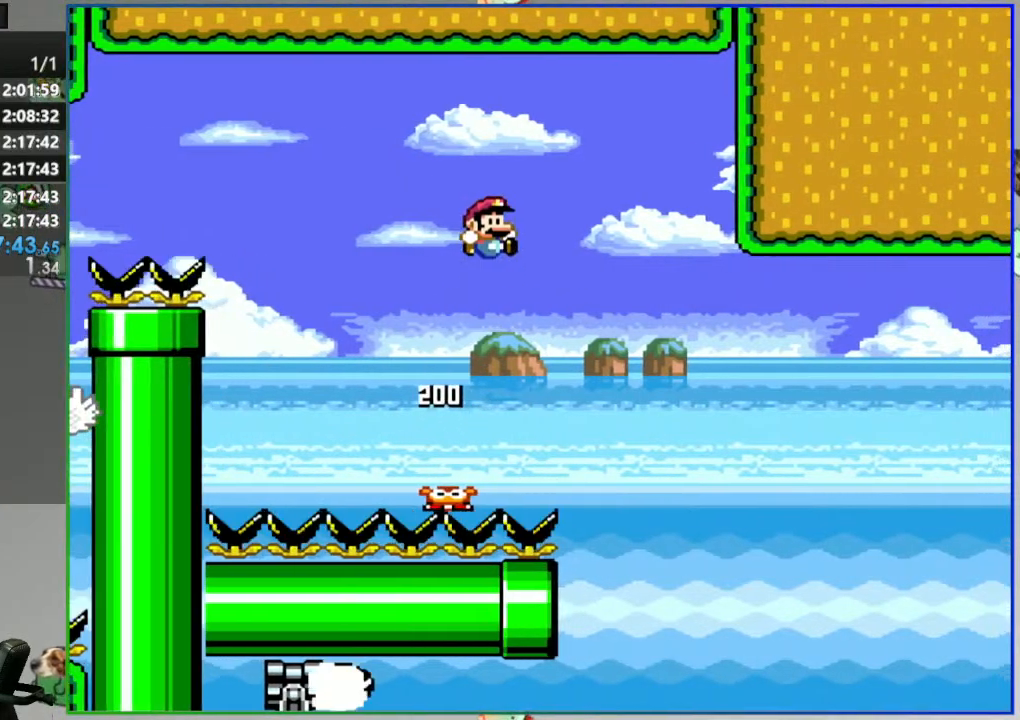
{"buttons": ["B", "Y", "DPAD_RIGHT"], "events": [[233, "DPAD_RIGHT", "down"], [367, "DPAD_RIGHT", "up"], [450, "DPAD_RIGHT", "down"]]}
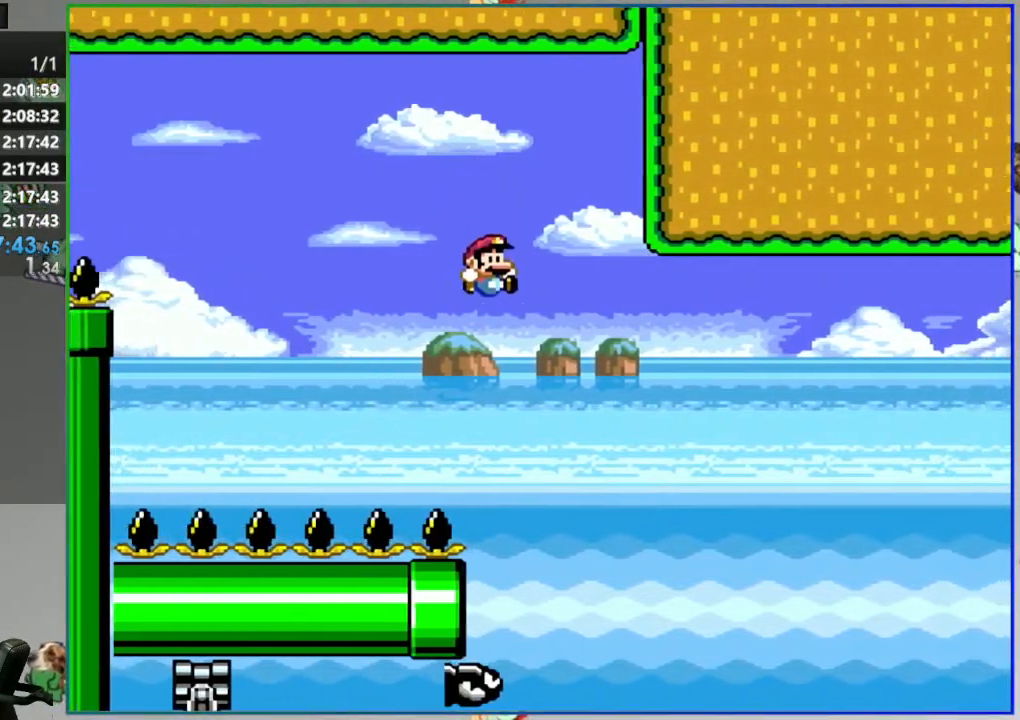
{"buttons": ["B", "Y", "DPAD_RIGHT"], "events": [[50, "DPAD_RIGHT", "up"], [250, "DPAD_RIGHT", "down"]]}
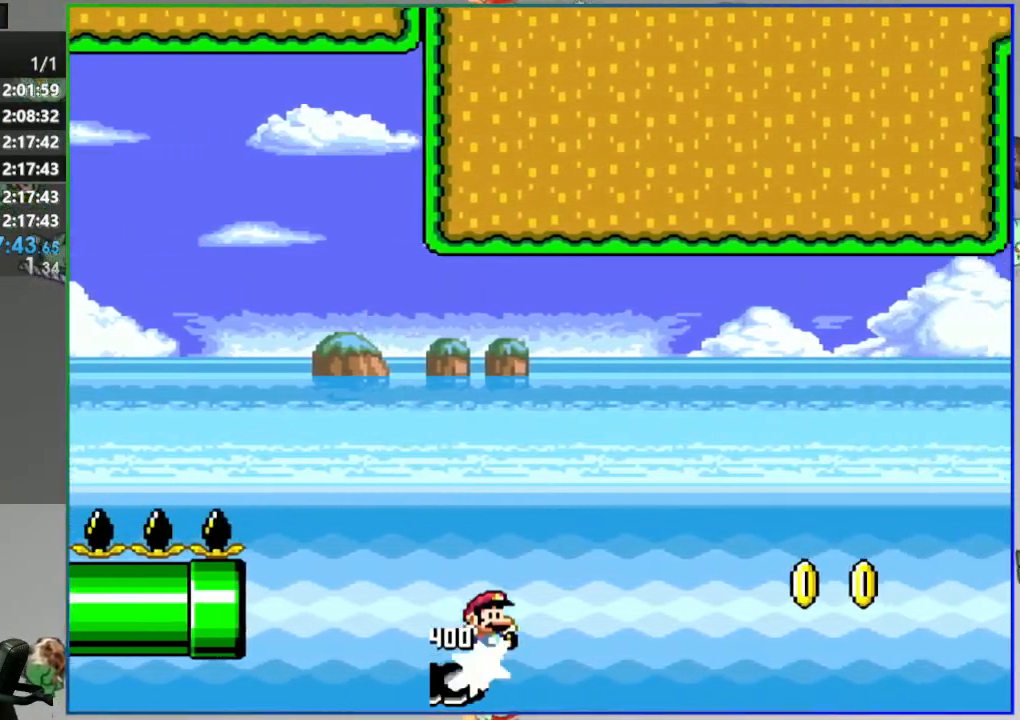
{"buttons": ["B", "Y"], "events": [[467, "DPAD_RIGHT", "up"]]}
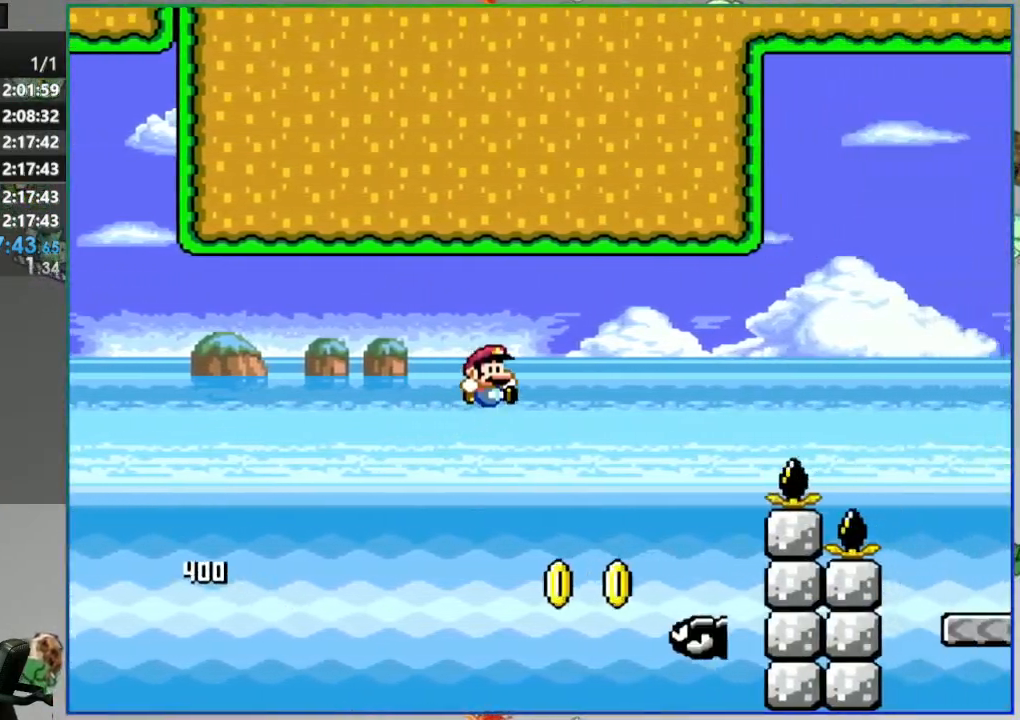
{"buttons": ["B", "Y", "DPAD_RIGHT"], "events": [[17, "DPAD_LEFT", "down"], [267, "DPAD_LEFT", "up"], [300, "DPAD_RIGHT", "down"]]}
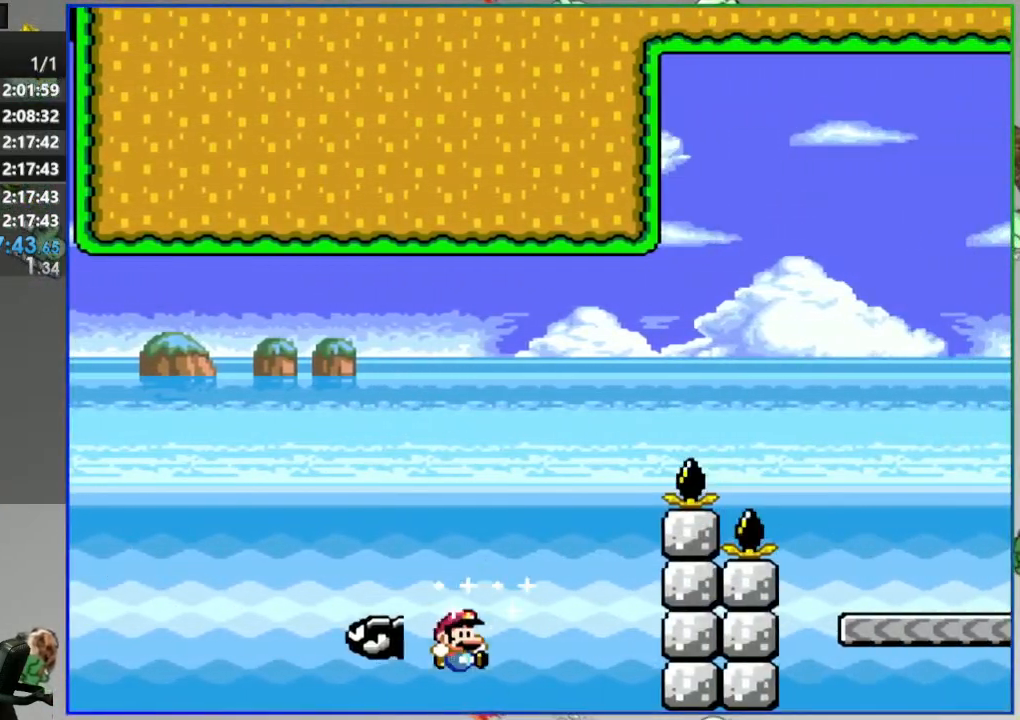
{"buttons": [], "events": [[367, "DPAD_RIGHT", "up"], [400, "B", "up"], [450, "Y", "up"]]}
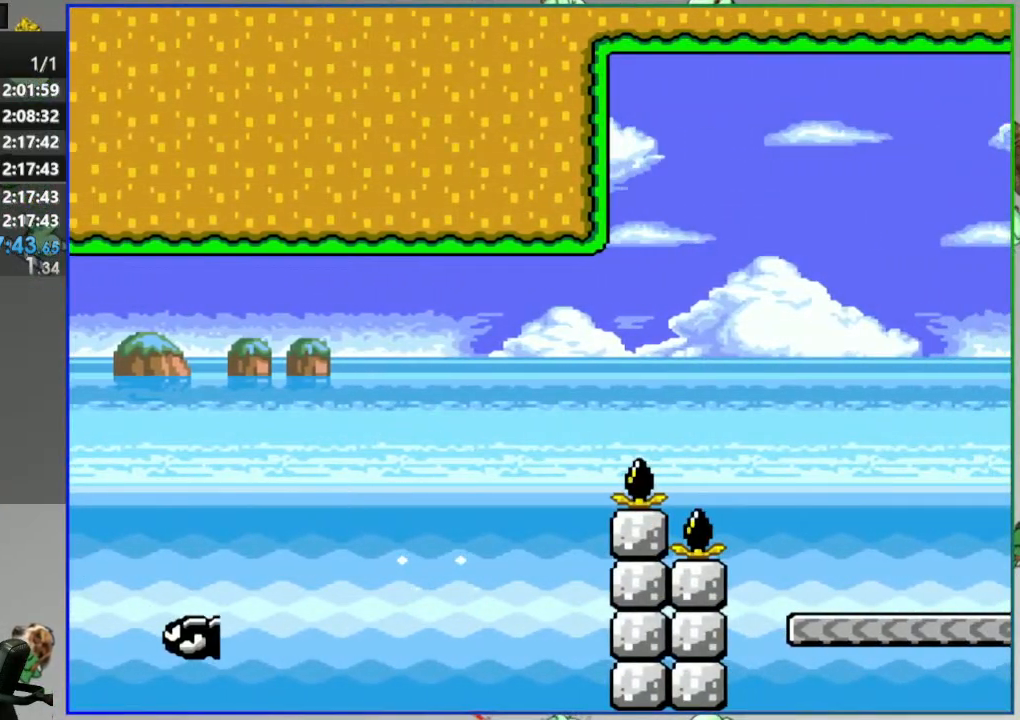
{"buttons": [], "events": [[117, "A", "down"], [183, "A", "up"], [417, "A", "down"], [500, "A", "up"]]}
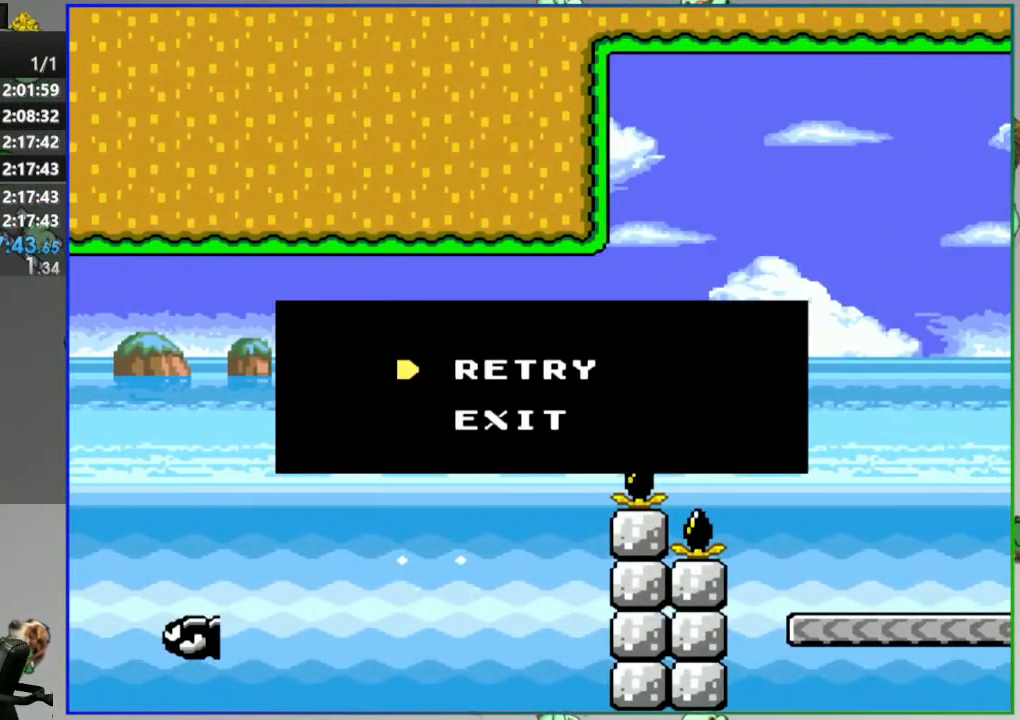
{"buttons": [], "events": [[50, "A", "down"], [167, "A", "up"]]}
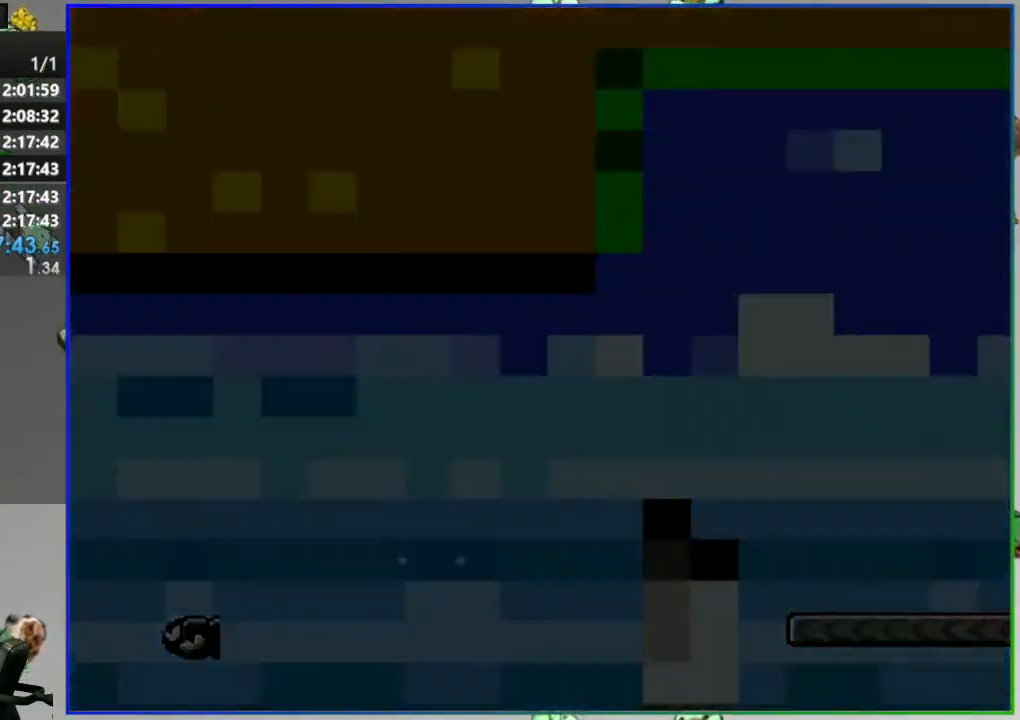
{"buttons": ["Y"], "events": [[83, "Y", "down"]]}